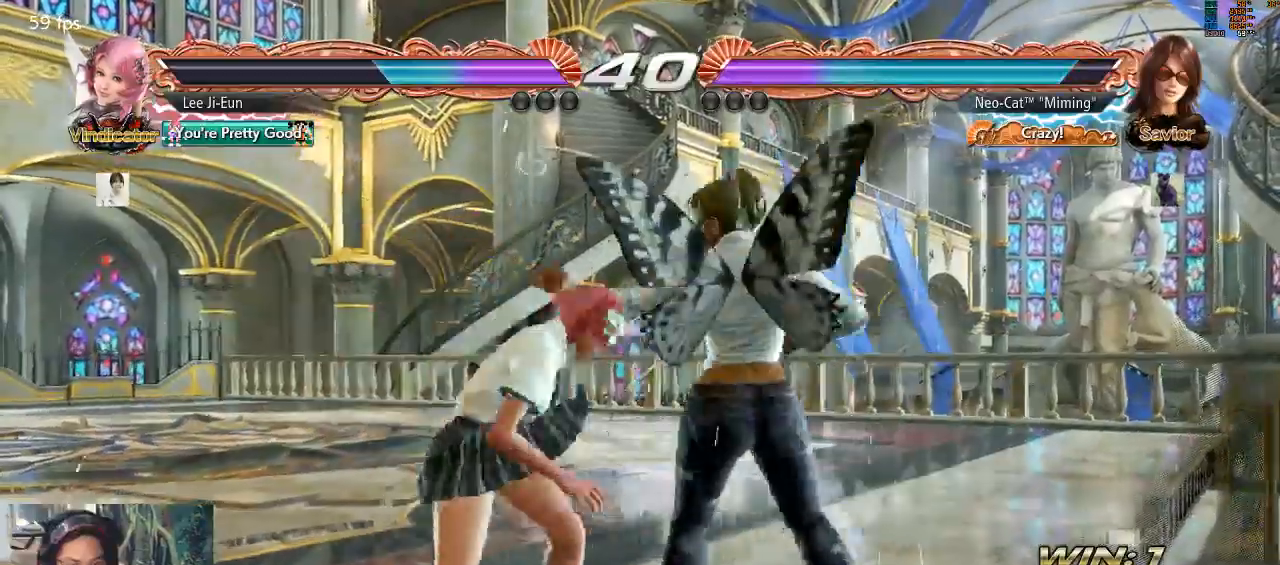
Gameplay with a controller (arcade stick); each line is a JSON object with the inputs held at the frame after it. "events" lists button and stick changes between this image and that frame as [ms after this image, input, new state], when the widget could be followed in between. Not read: L3 R3.
{"buttons": [], "left_stick": "right", "events": [[500, "left_stick", "right"]]}
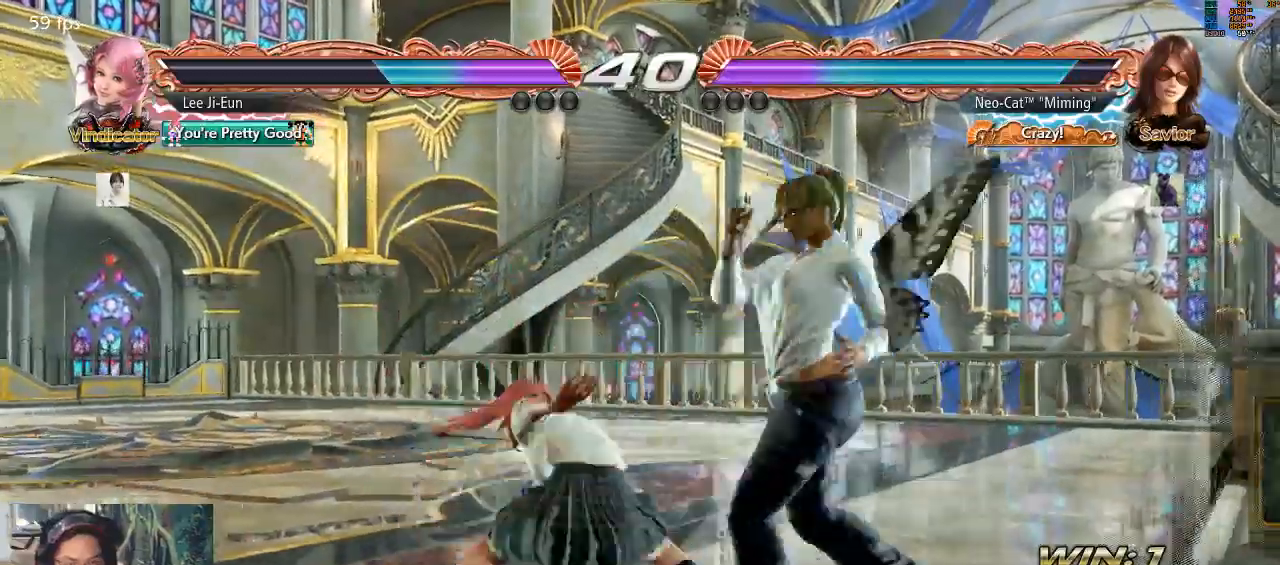
{"buttons": [], "left_stick": "center", "events": [[467, "left_stick", "center"]]}
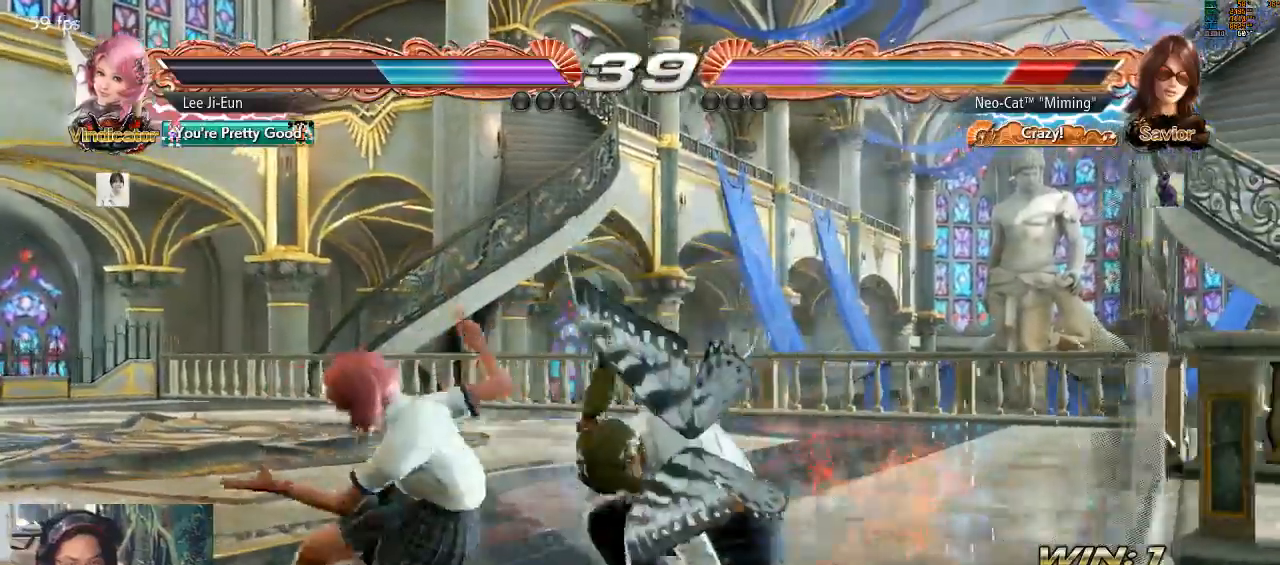
{"buttons": [], "left_stick": "right", "events": [[167, "left_stick", "right"], [267, "left_stick", "center"], [333, "left_stick", "right"]]}
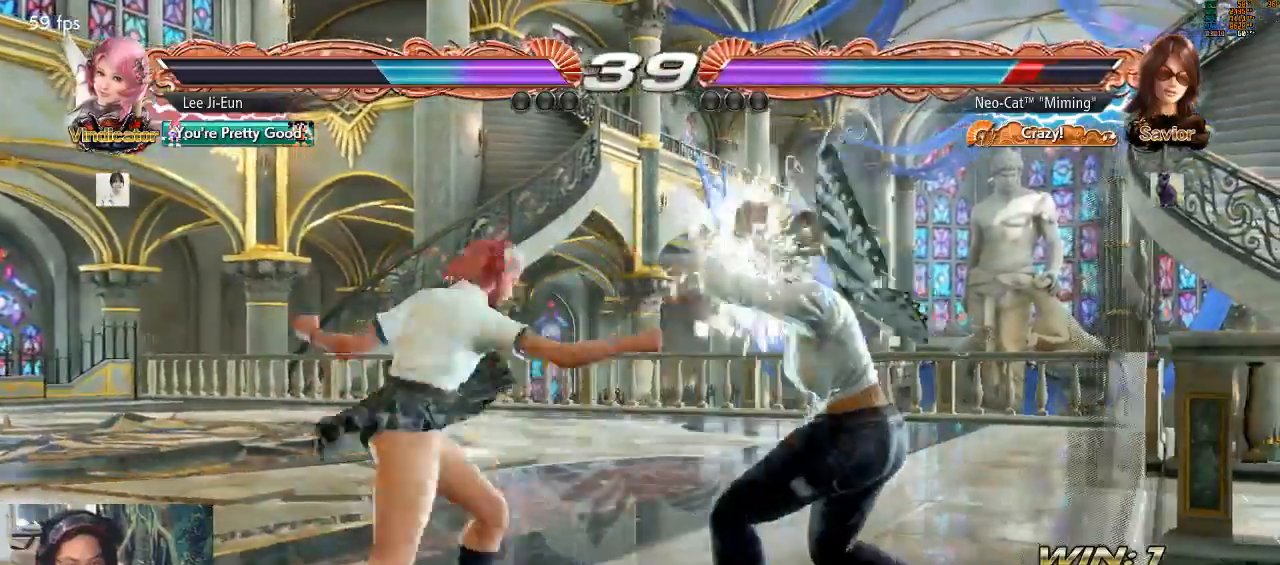
{"buttons": [], "left_stick": "right", "events": [[233, "left_stick", "center"], [333, "left_stick", "right"]]}
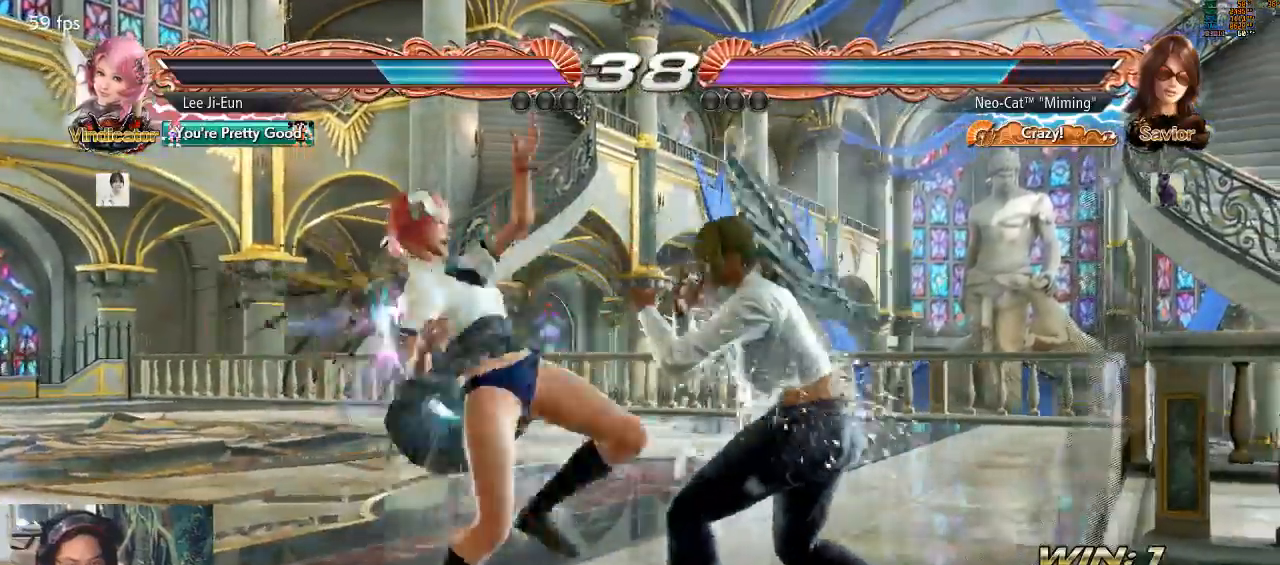
{"buttons": ["CROSS"], "left_stick": "down", "events": [[367, "left_stick", "center"], [500, "CROSS", "down"], [500, "left_stick", "down"]]}
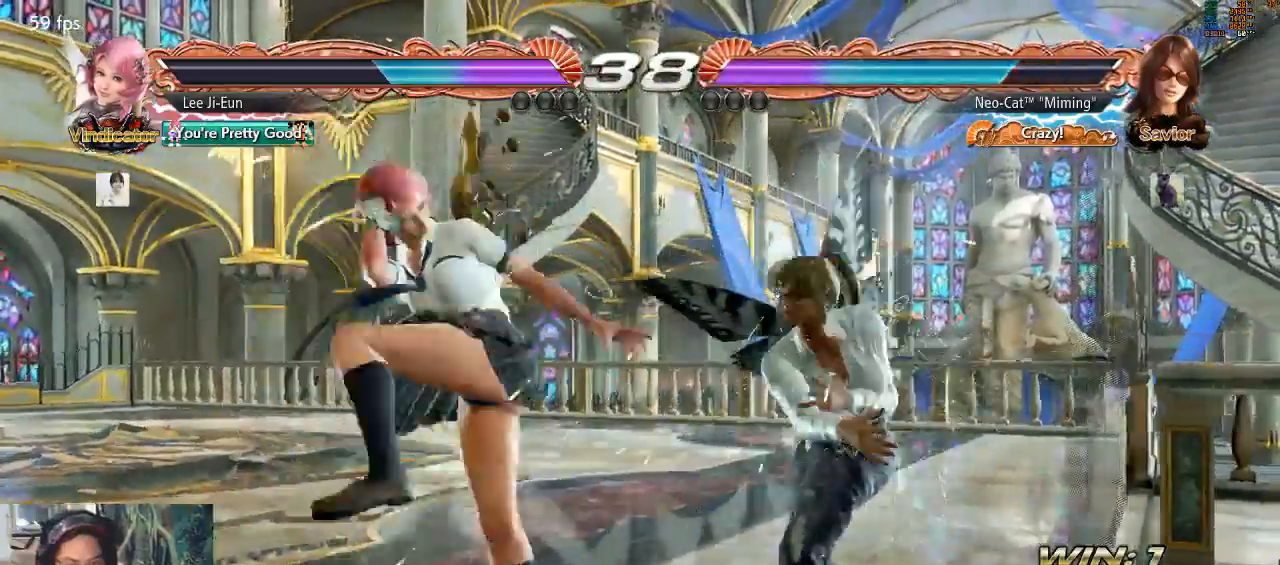
{"buttons": [], "left_stick": "center", "events": [[100, "CROSS", "up"], [133, "left_stick", "center"]]}
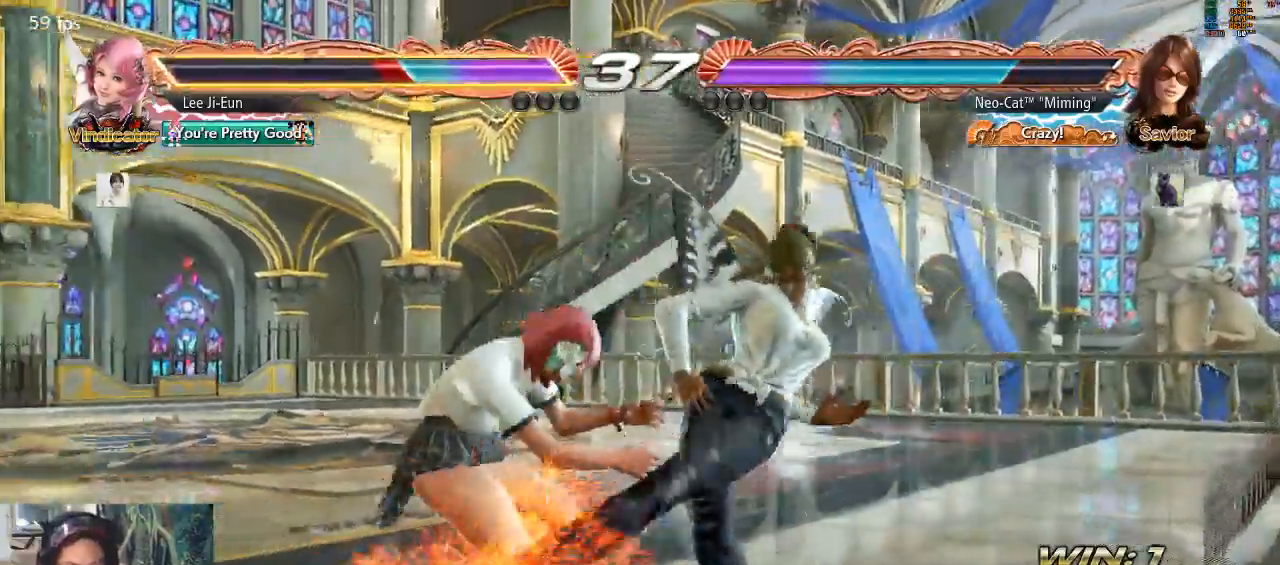
{"buttons": [], "left_stick": "center", "events": [[267, "SQUARE", "down"], [333, "SQUARE", "up"], [367, "SQUARE", "down"], [467, "SQUARE", "up"]]}
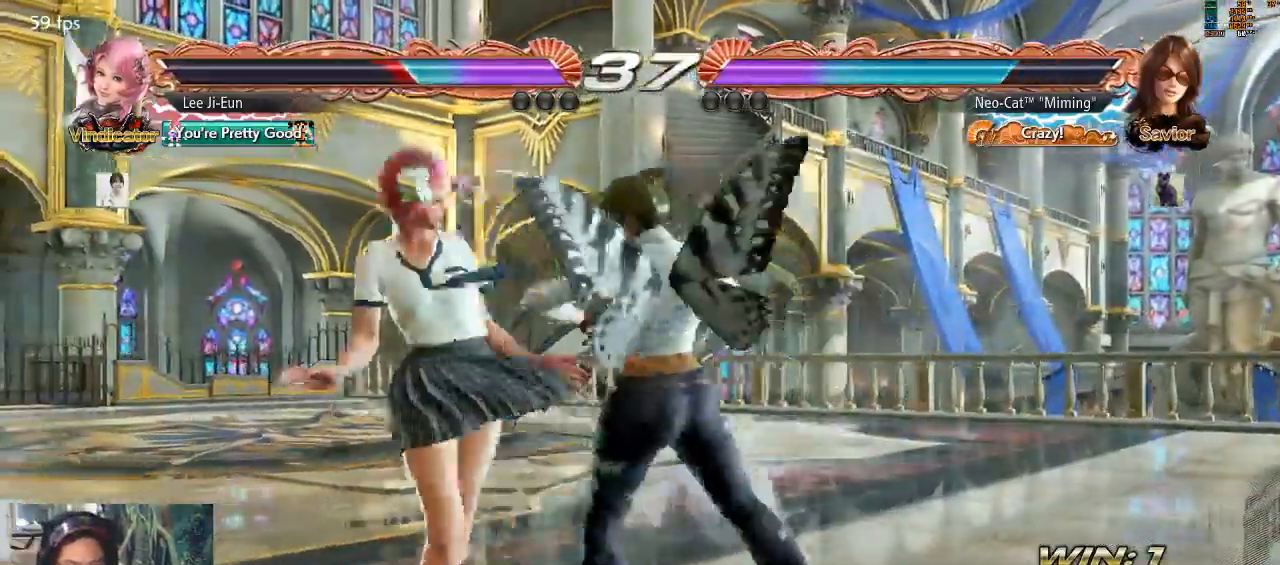
{"buttons": [], "left_stick": "center", "events": []}
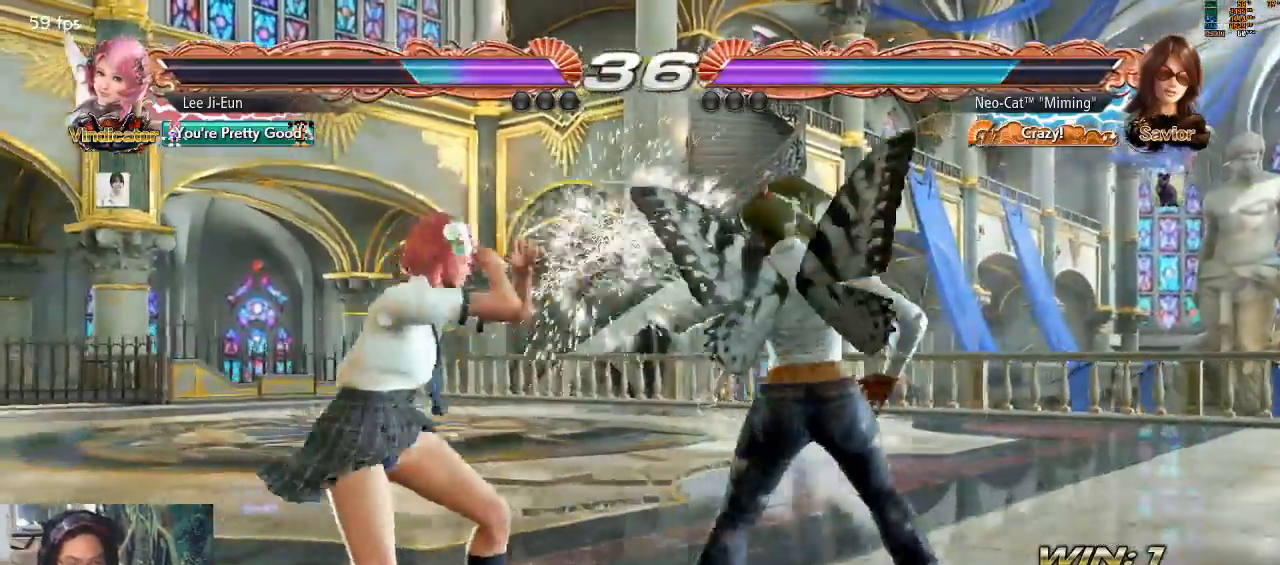
{"buttons": [], "left_stick": "left", "events": [[100, "left_stick", "right"], [167, "left_stick", "center"], [233, "left_stick", "right"], [467, "left_stick", "left"]]}
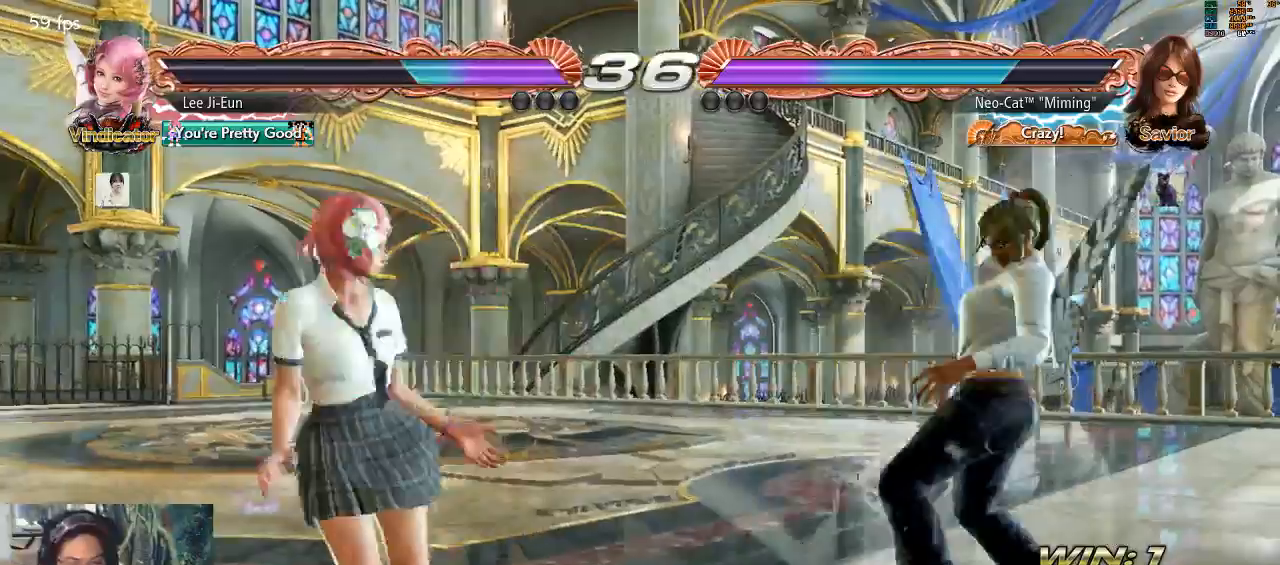
{"buttons": ["SQUARE"], "left_stick": "center", "events": [[33, "left_stick", "center"], [100, "left_stick", "left"], [300, "SQUARE", "down"], [300, "left_stick", "center"], [367, "SQUARE", "up"], [433, "SQUARE", "down"]]}
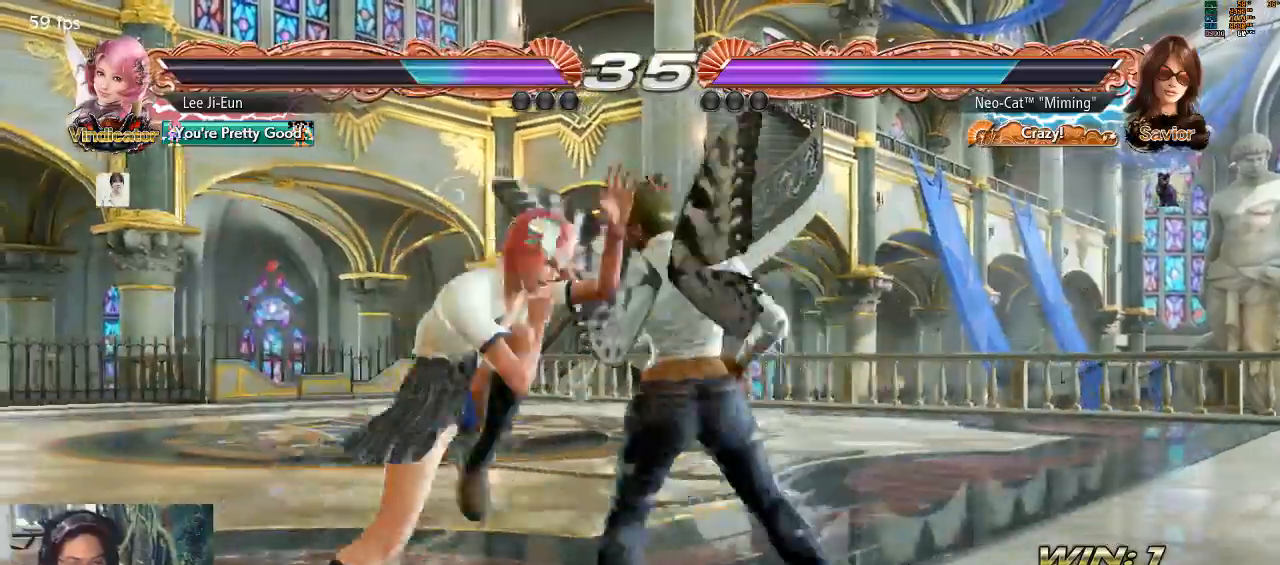
{"buttons": [], "left_stick": "center", "events": [[33, "SQUARE", "up"], [233, "TRIANGLE", "down"], [367, "TRIANGLE", "up"]]}
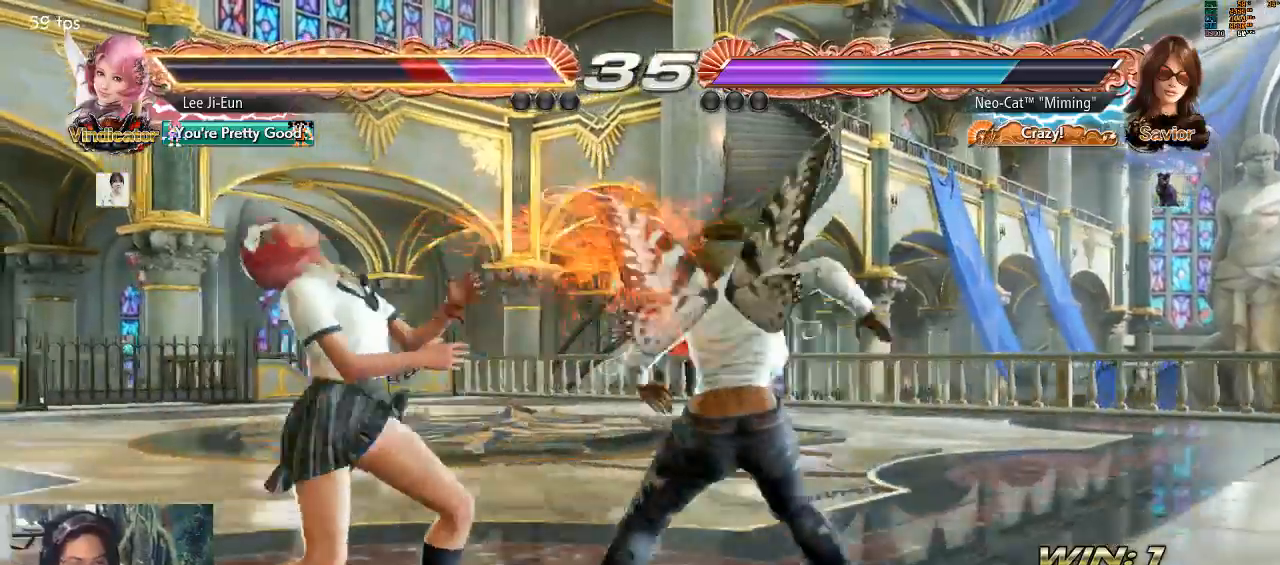
{"buttons": [], "left_stick": "down-left", "events": [[467, "left_stick", "down-left"]]}
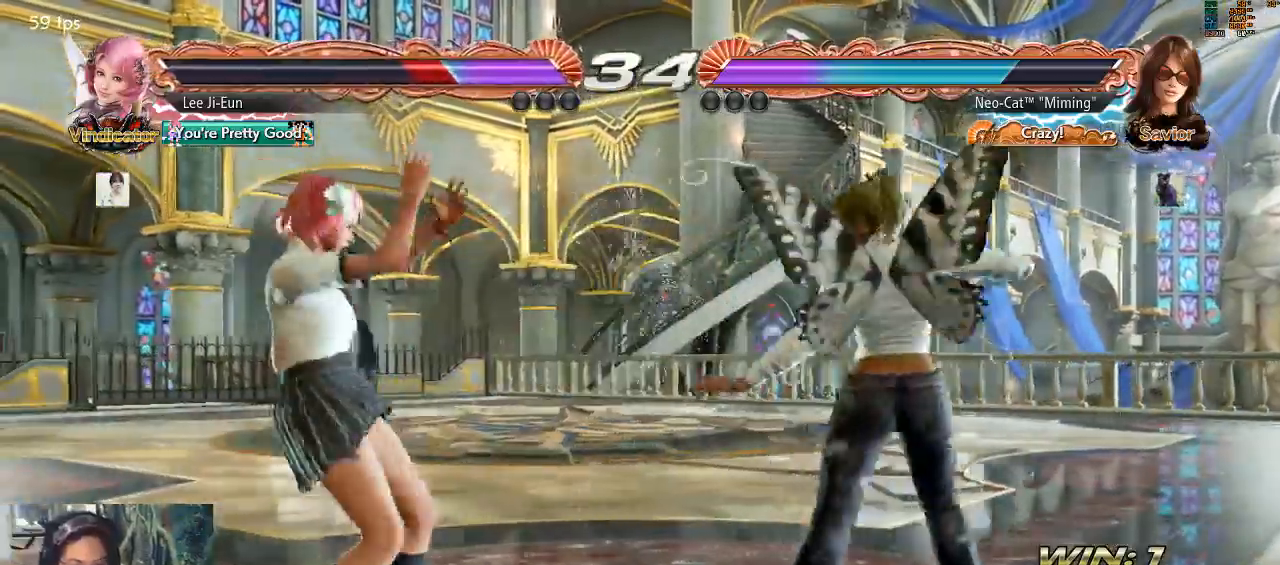
{"buttons": [], "left_stick": "center", "events": [[33, "CIRCLE", "down"], [100, "CIRCLE", "up"], [167, "CIRCLE", "down"], [200, "CIRCLE", "up"], [300, "left_stick", "center"]]}
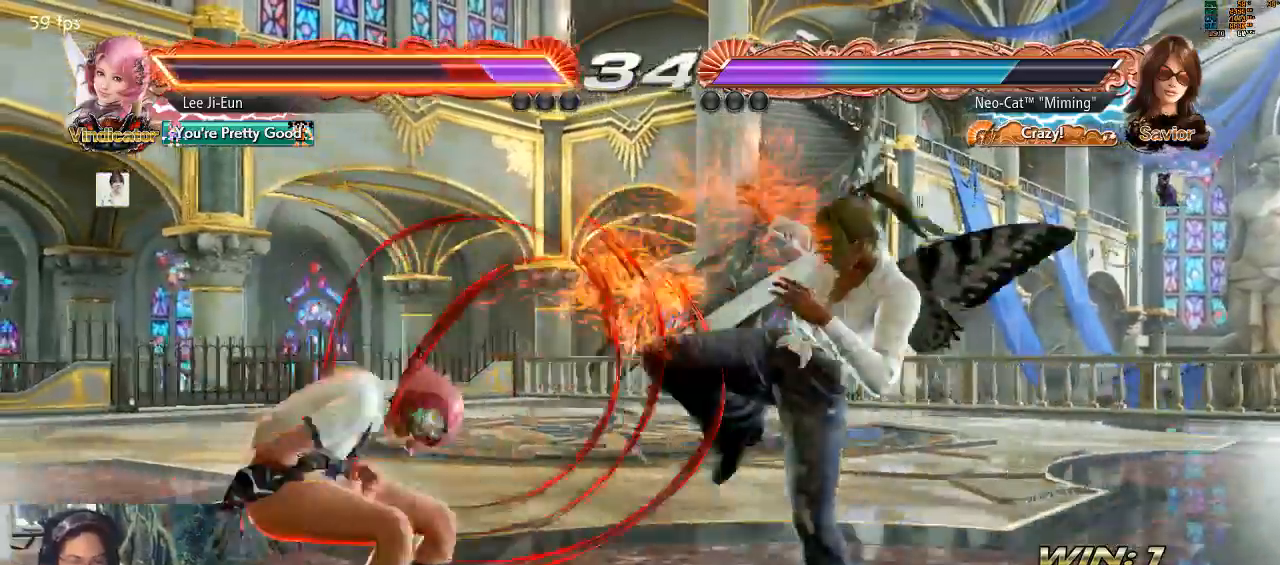
{"buttons": [], "left_stick": "right", "events": [[167, "left_stick", "right"], [233, "left_stick", "center"], [333, "left_stick", "right"]]}
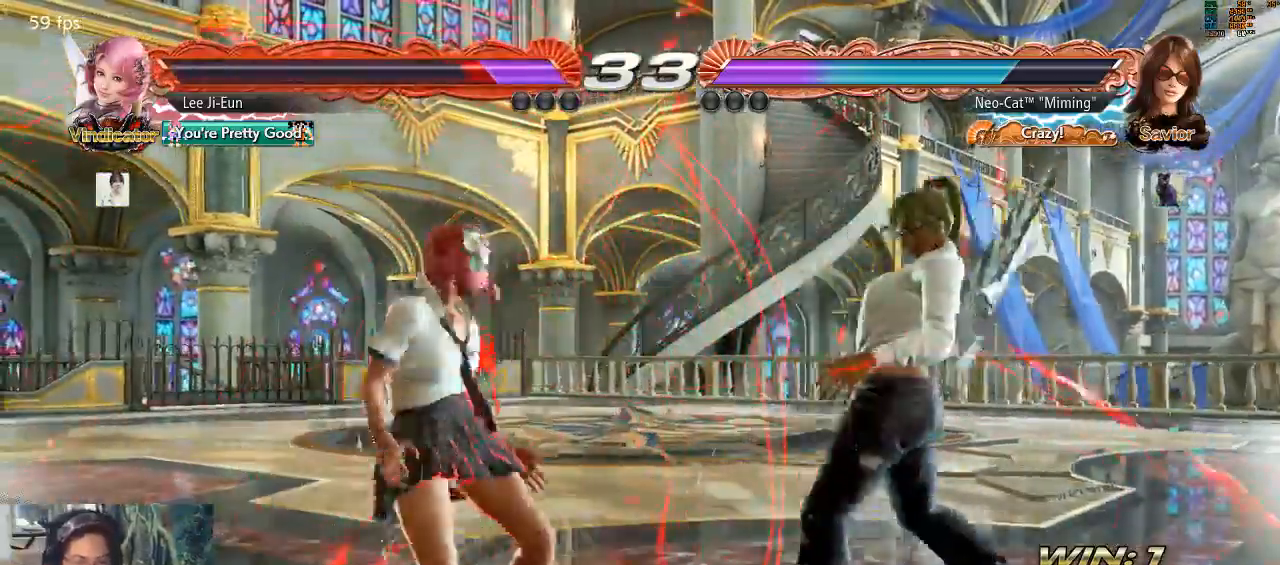
{"buttons": [], "left_stick": "center", "events": [[367, "left_stick", "down"], [433, "left_stick", "center"]]}
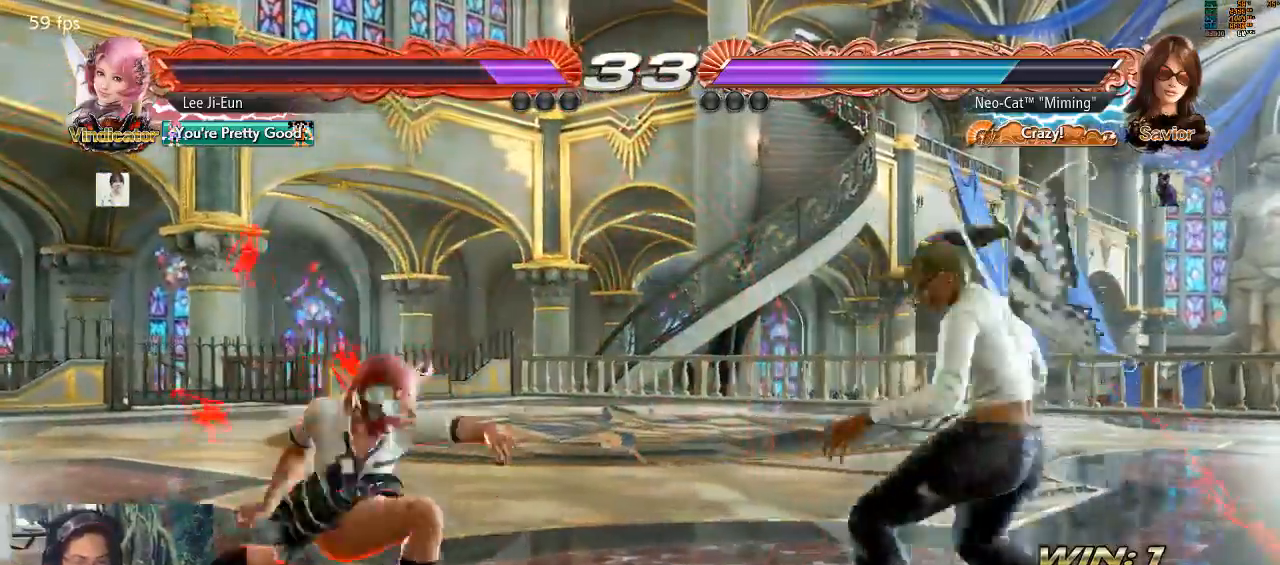
{"buttons": [], "left_stick": "left", "events": [[100, "left_stick", "right"], [167, "left_stick", "center"], [233, "left_stick", "right"], [467, "left_stick", "left"]]}
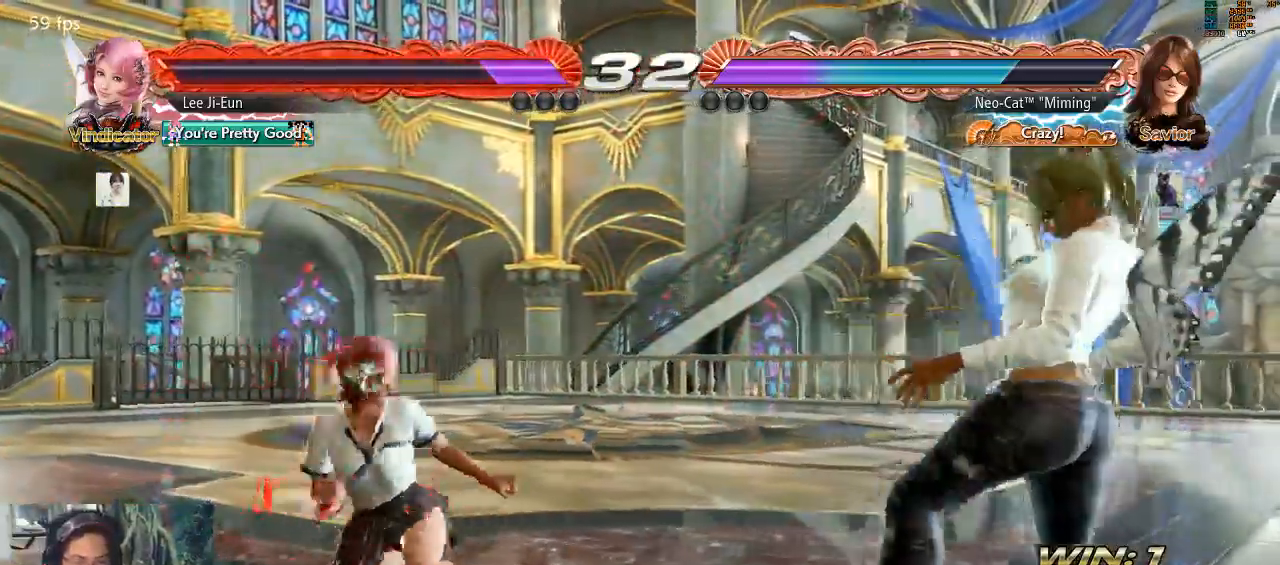
{"buttons": [], "left_stick": "center", "events": [[67, "left_stick", "center"], [133, "left_stick", "left"], [167, "CIRCLE", "down"], [200, "left_stick", "center"], [233, "CIRCLE", "up"], [300, "CIRCLE", "down"], [367, "CIRCLE", "up"]]}
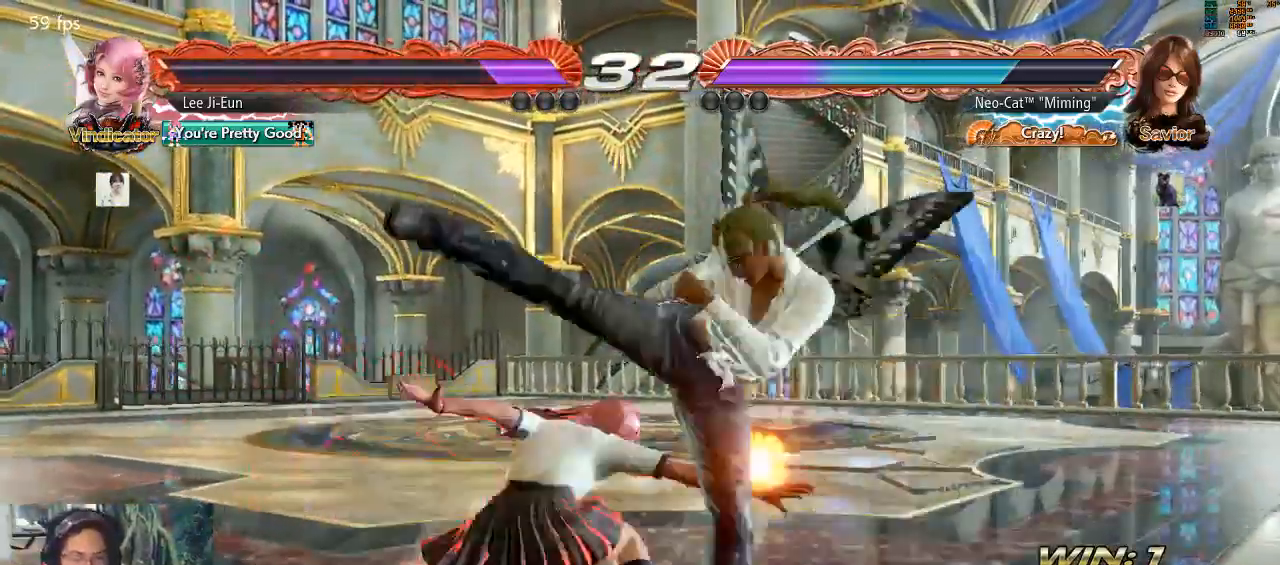
{"buttons": [], "left_stick": "right", "events": [[67, "CIRCLE", "down"], [133, "CIRCLE", "up"], [300, "left_stick", "right"]]}
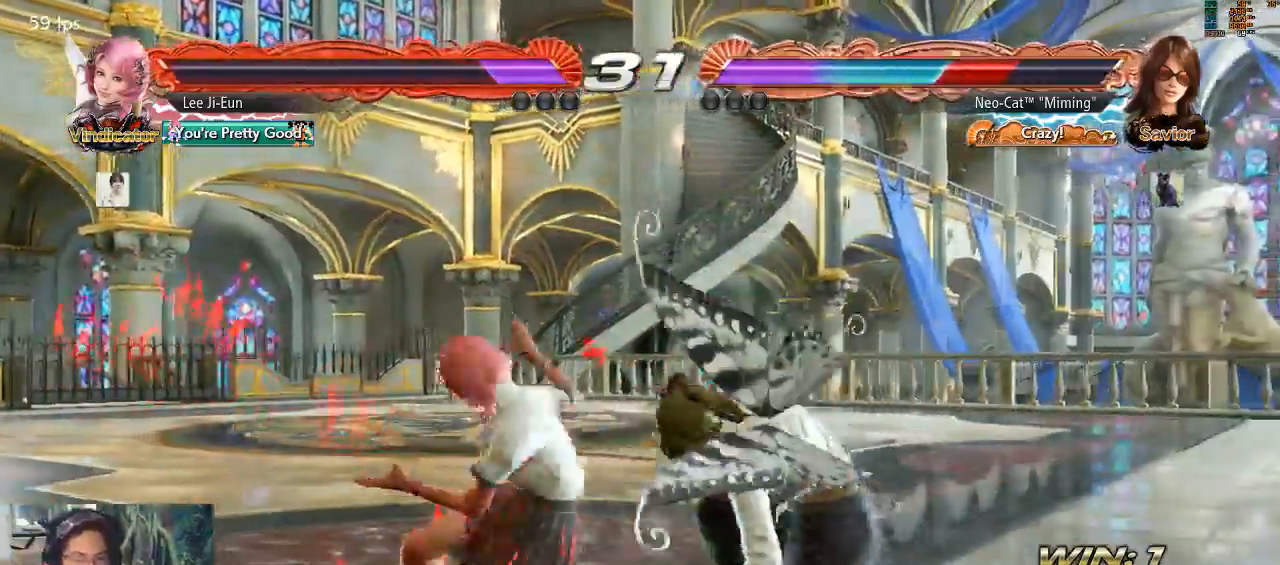
{"buttons": [], "left_stick": "right", "events": [[100, "left_stick", "center"], [167, "left_stick", "right"]]}
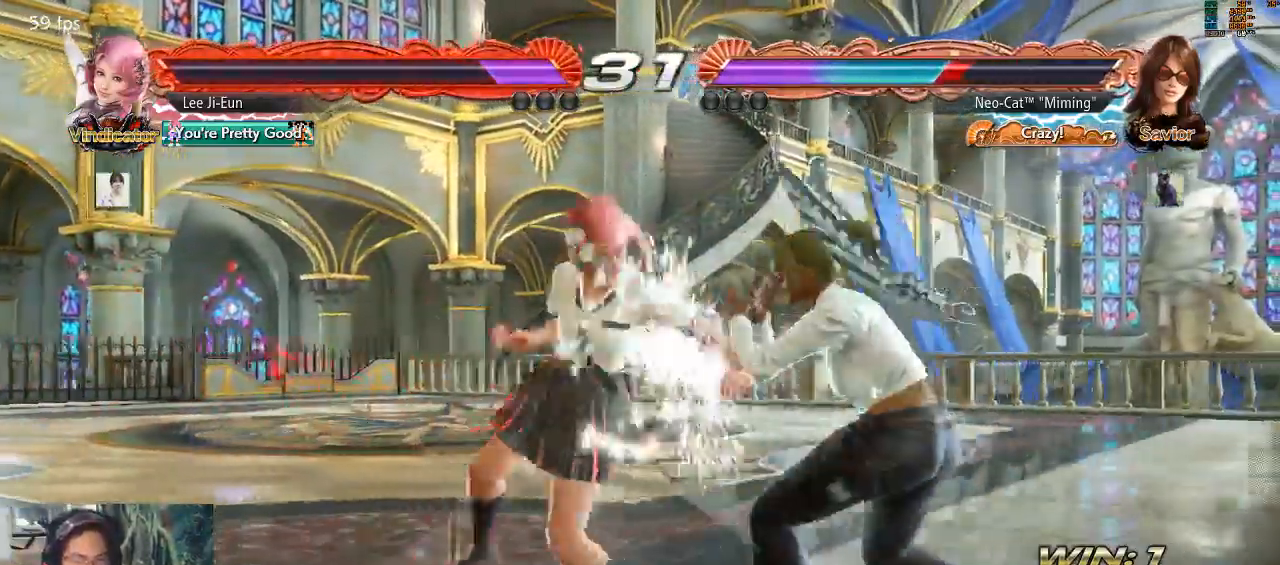
{"buttons": [], "left_stick": "center", "events": [[200, "CIRCLE", "down"], [200, "left_stick", "center"], [300, "CIRCLE", "up"]]}
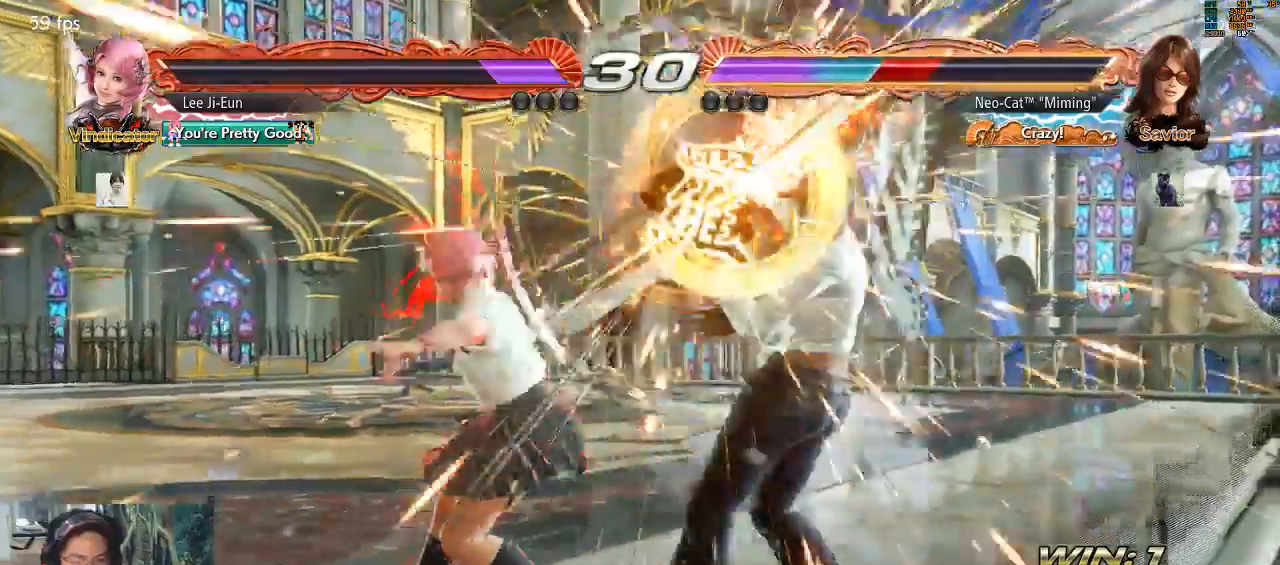
{"buttons": [], "left_stick": "right", "events": [[167, "left_stick", "right"]]}
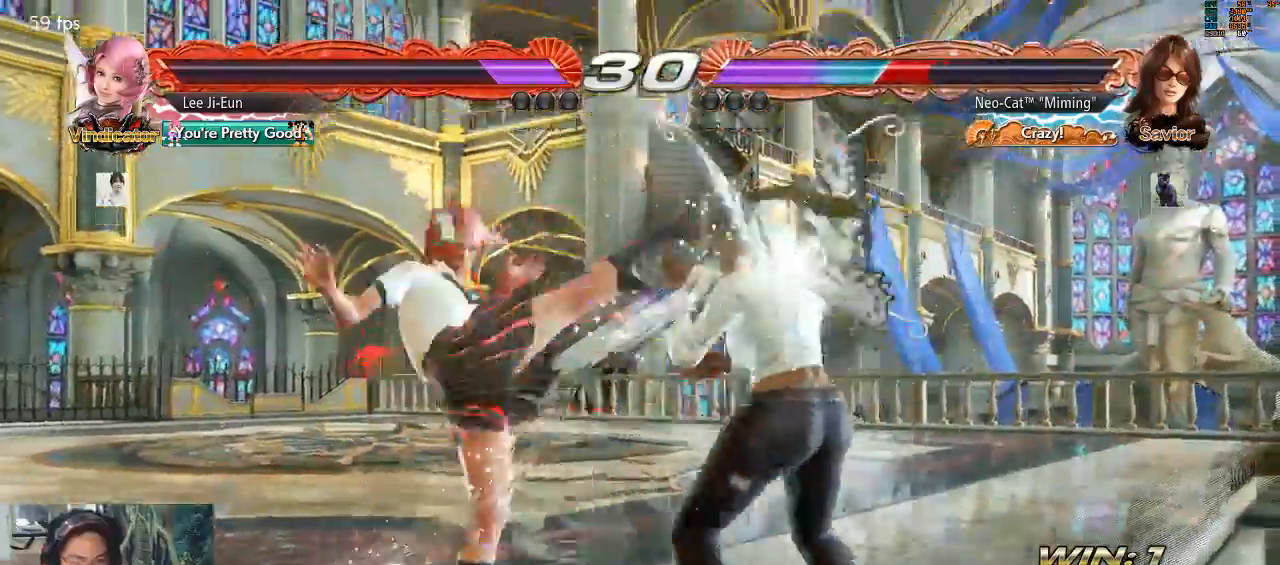
{"buttons": [], "left_stick": "center", "events": [[400, "left_stick", "center"], [433, "CIRCLE", "down"], [500, "CIRCLE", "up"]]}
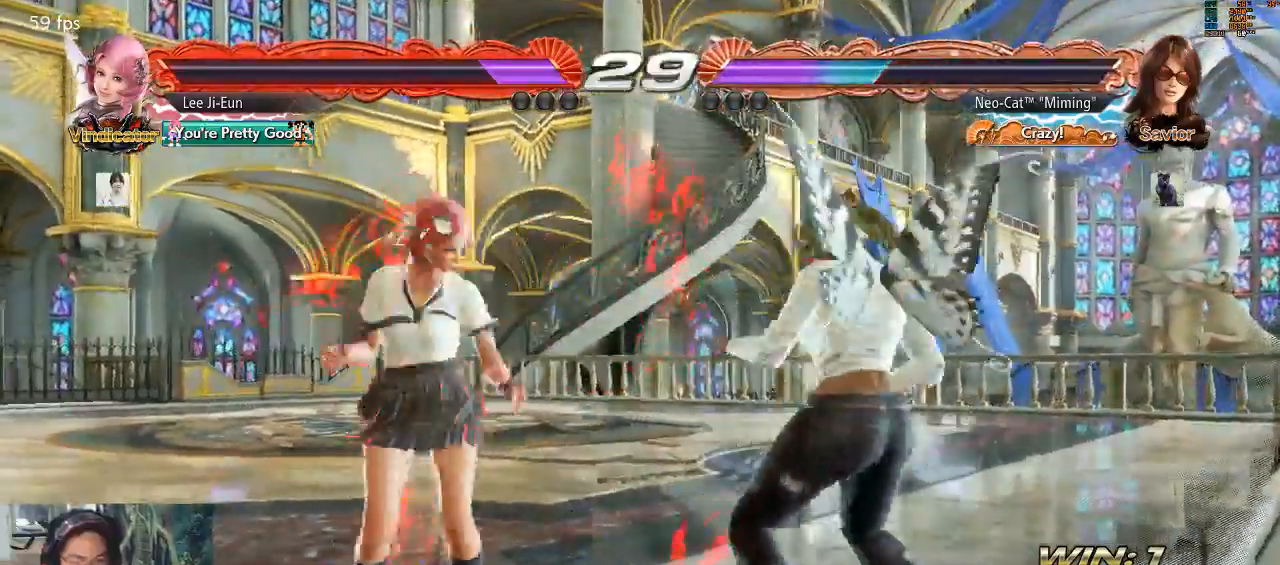
{"buttons": ["CIRCLE"], "left_stick": "center", "events": [[33, "CIRCLE", "down"], [67, "CIRCLE", "up"], [133, "CIRCLE", "down"], [200, "CIRCLE", "up"], [300, "CIRCLE", "down"], [367, "CIRCLE", "up"], [467, "CIRCLE", "down"]]}
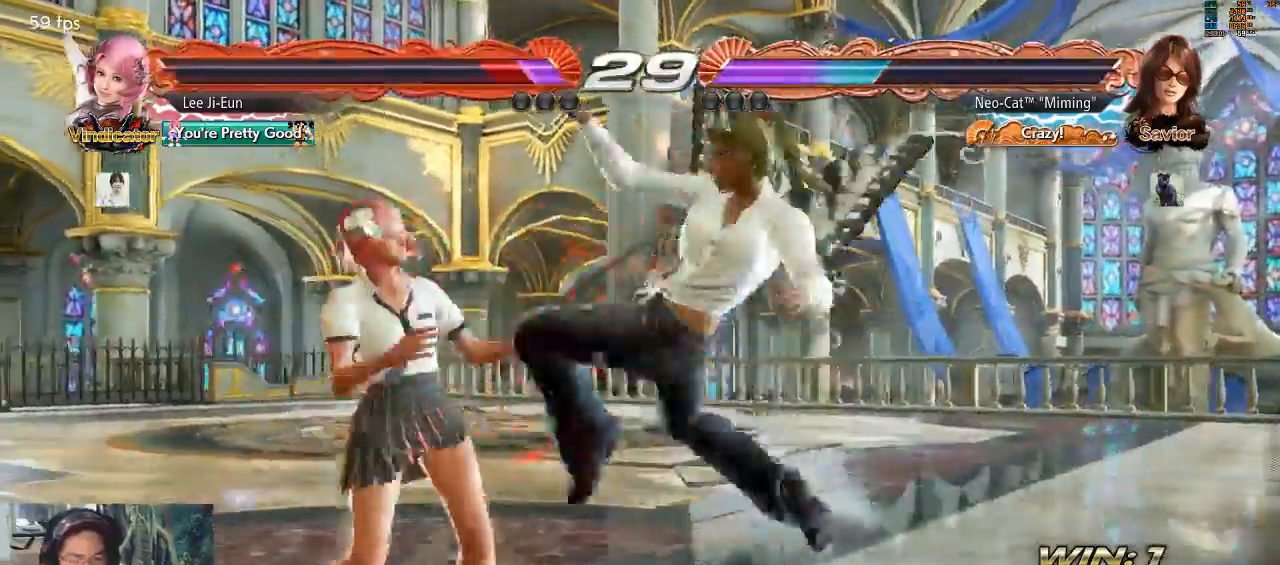
{"buttons": [], "left_stick": "center", "events": [[33, "CIRCLE", "up"]]}
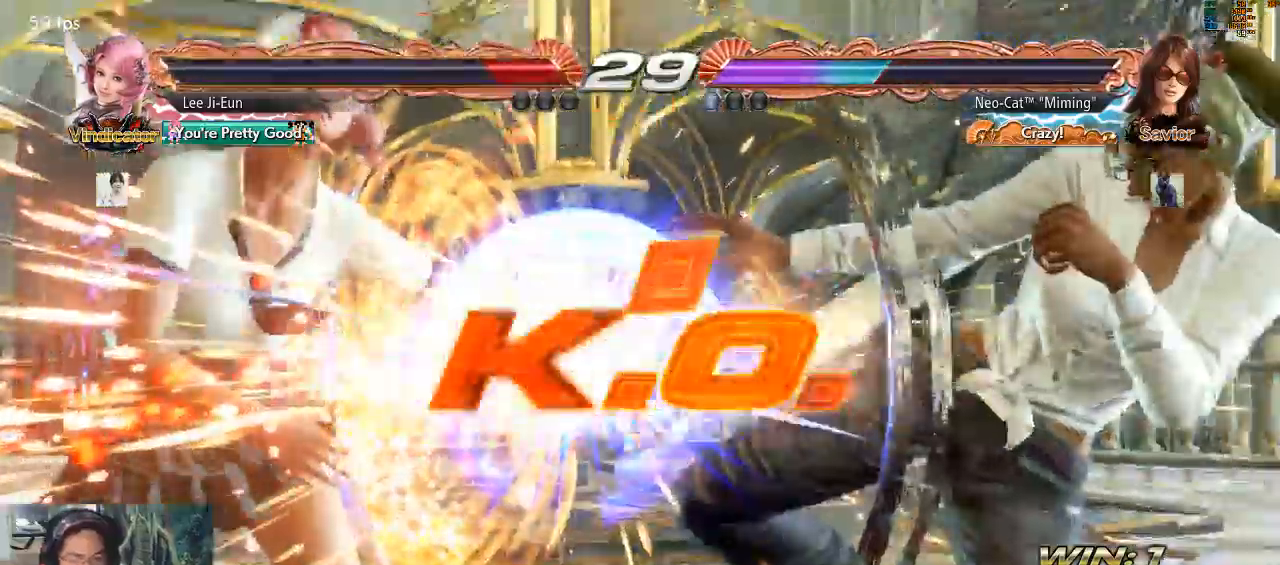
{"buttons": [], "left_stick": "center", "events": [[400, "CIRCLE", "down"], [500, "CIRCLE", "up"]]}
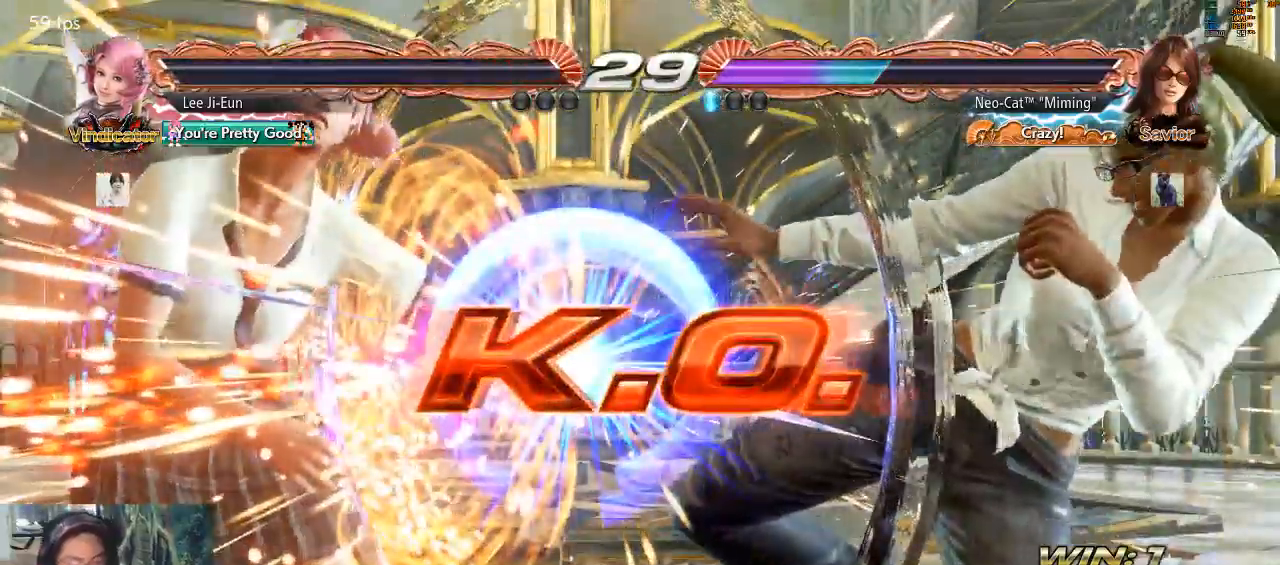
{"buttons": [], "left_stick": "center", "events": [[100, "CIRCLE", "down"], [200, "CIRCLE", "up"], [233, "CIRCLE", "down"], [333, "CIRCLE", "up"], [400, "CIRCLE", "down"], [500, "CIRCLE", "up"]]}
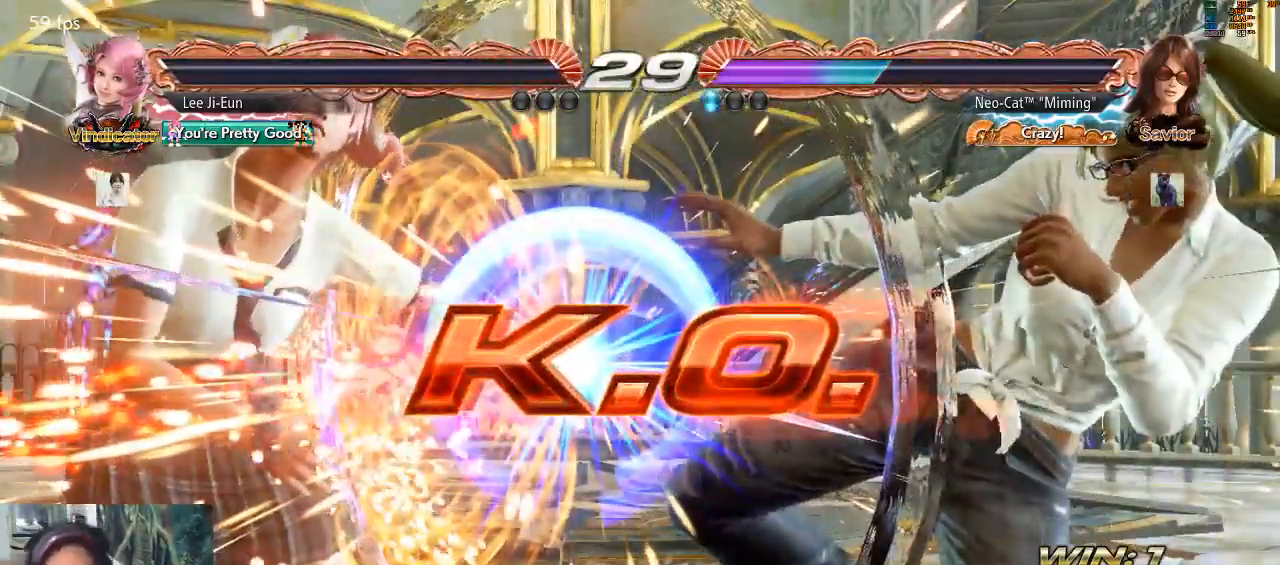
{"buttons": ["CIRCLE"], "left_stick": "center", "events": [[33, "CIRCLE", "down"], [133, "CIRCLE", "up"], [200, "CIRCLE", "down"], [300, "CIRCLE", "up"], [367, "CIRCLE", "down"], [433, "CIRCLE", "up"], [500, "CIRCLE", "down"]]}
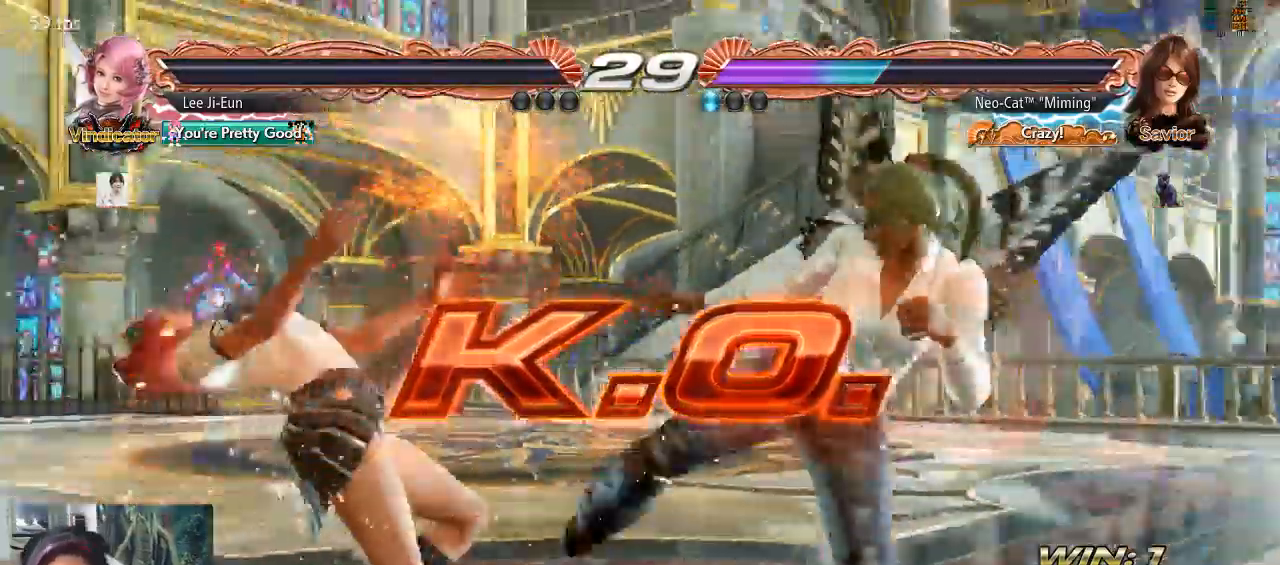
{"buttons": [], "left_stick": "center", "events": [[67, "CIRCLE", "up"], [133, "CIRCLE", "down"], [233, "CIRCLE", "up"], [267, "CIRCLE", "down"], [367, "CIRCLE", "up"], [433, "CIRCLE", "down"], [500, "CIRCLE", "up"]]}
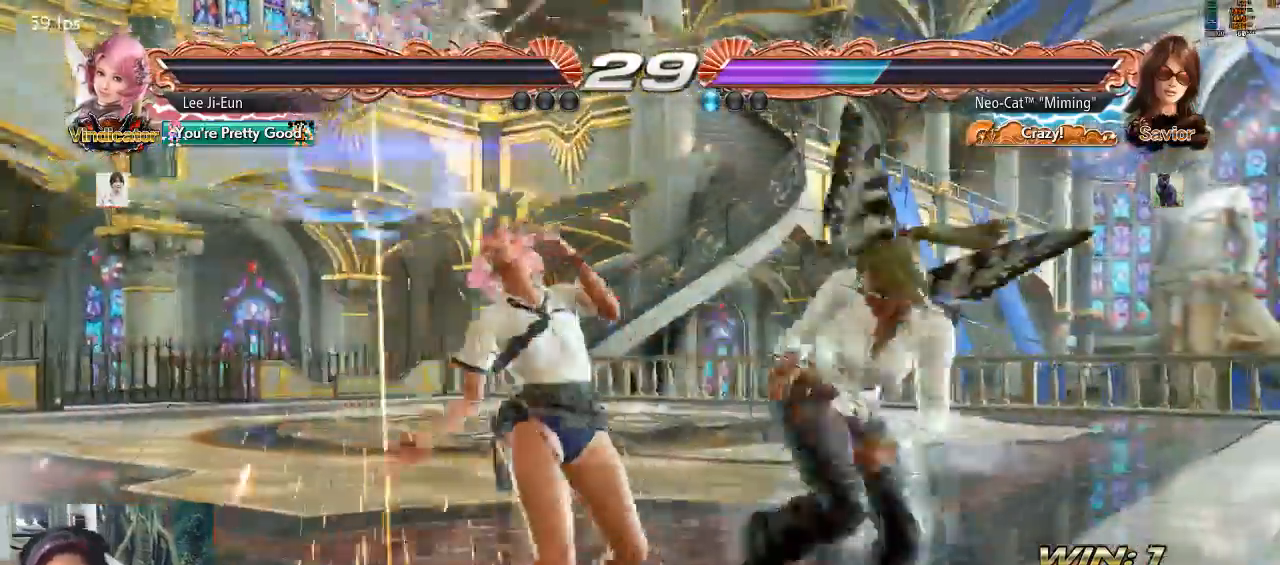
{"buttons": [], "left_stick": "center", "events": [[33, "CIRCLE", "down"], [100, "CIRCLE", "up"], [200, "CIRCLE", "down"], [267, "CIRCLE", "up"]]}
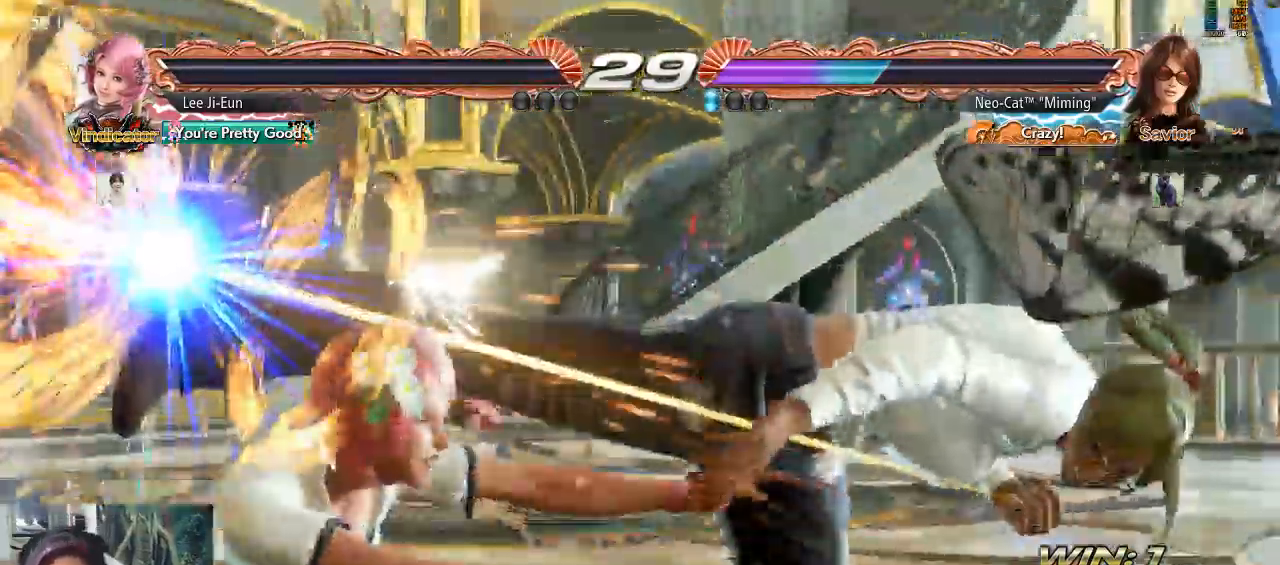
{"buttons": ["CROSS"], "left_stick": "center", "events": [[100, "CROSS", "down"], [267, "CROSS", "up"], [467, "CROSS", "down"]]}